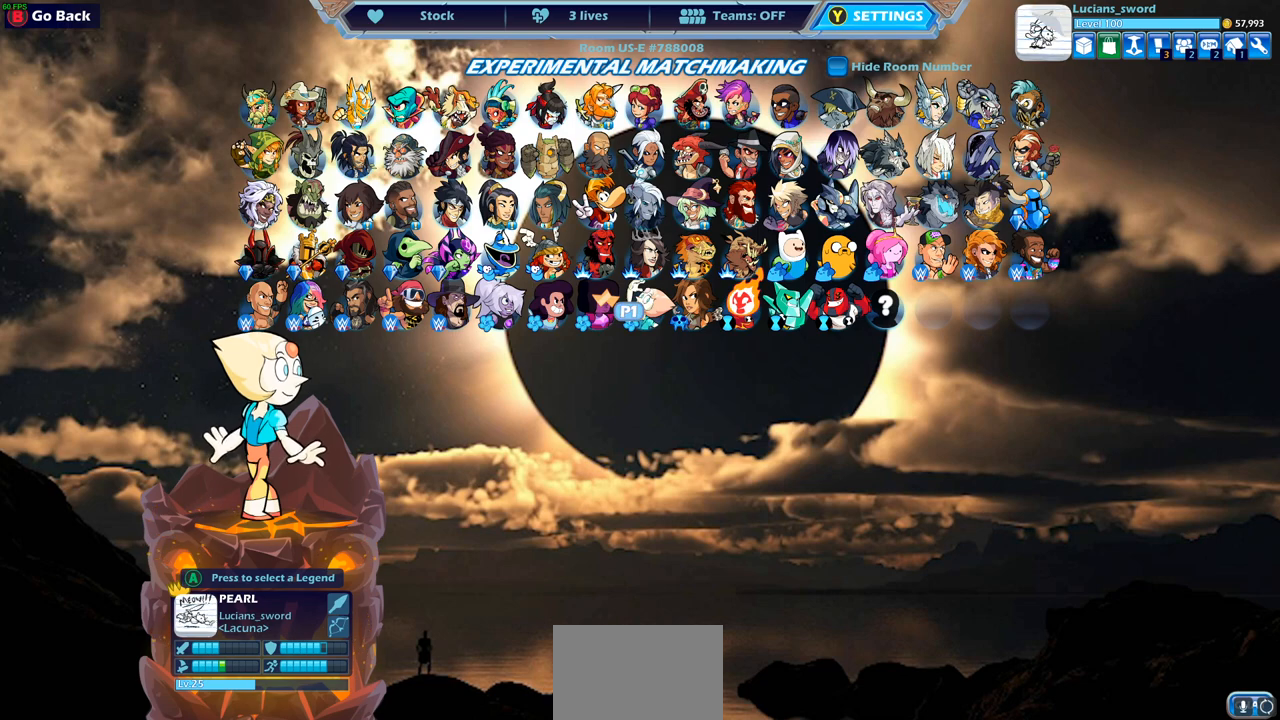
Gameplay with a controller (PlayStation layout); each line is a JSON object with the inputs held at the frame after it. "events" lists button and stick changes between this image and that frame as [ms after this image, input, new state], when the widget could be followed in between.
{"buttons": [], "left_stick": "center", "right_stick": "center", "events": [[133, "CROSS", "down"], [200, "CROSS", "up"]]}
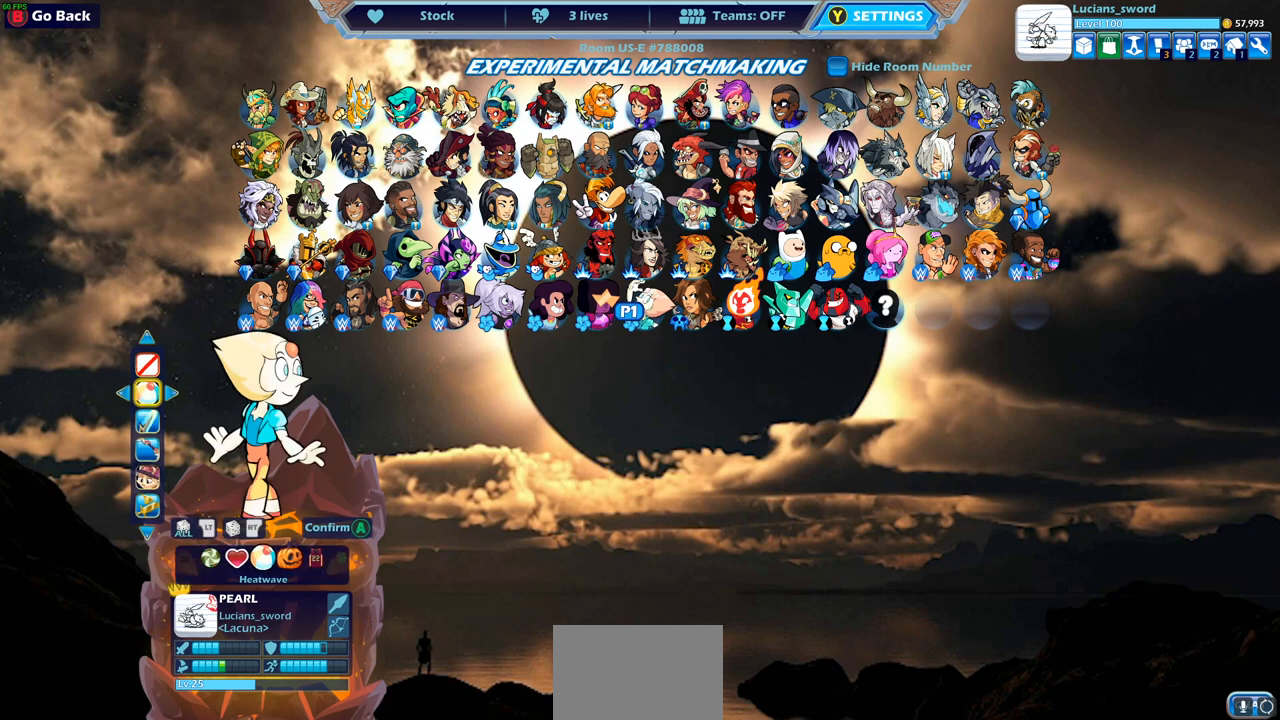
{"buttons": [], "left_stick": "center", "right_stick": "center", "events": [[17, "CIRCLE", "down"], [117, "CIRCLE", "up"], [167, "DPAD_UP", "down"], [250, "DPAD_UP", "up"], [350, "DPAD_UP", "down"], [450, "DPAD_UP", "up"]]}
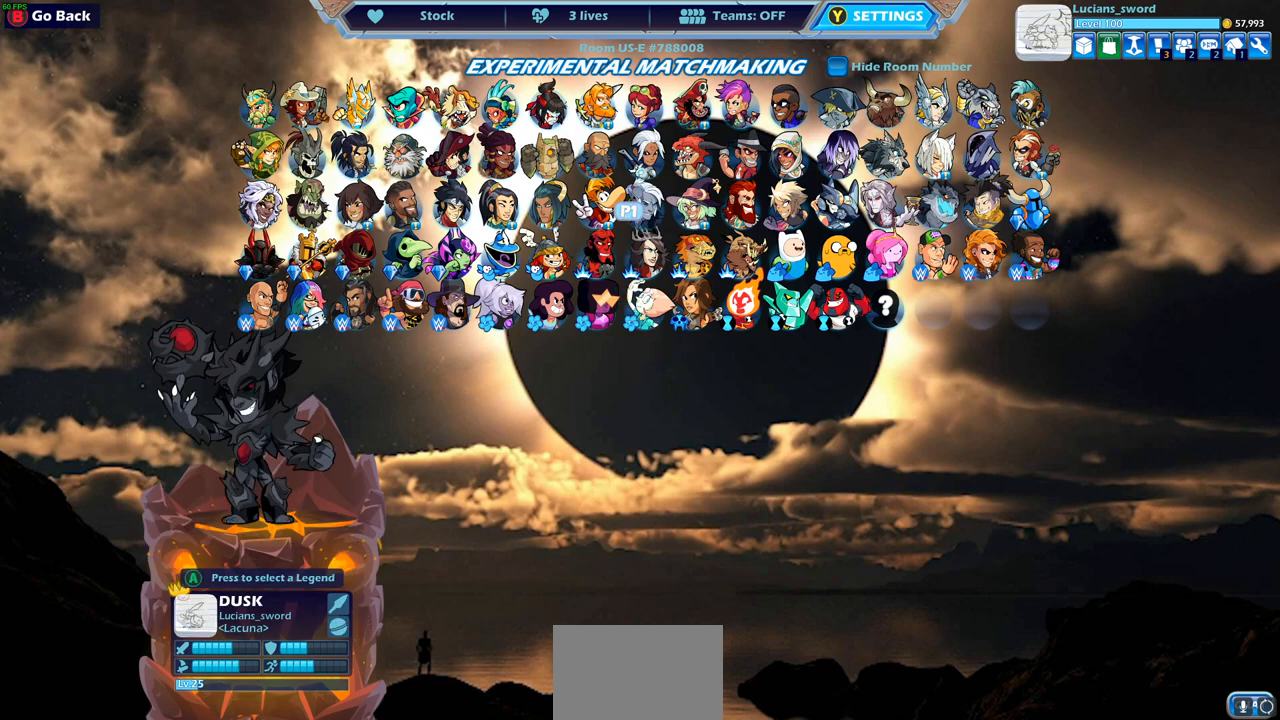
{"buttons": ["DPAD_LEFT"], "left_stick": "center", "right_stick": "center", "events": [[17, "DPAD_UP", "down"], [100, "DPAD_UP", "up"], [333, "DPAD_DOWN", "down"], [383, "DPAD_DOWN", "up"], [383, "DPAD_LEFT", "down"], [450, "DPAD_LEFT", "up"], [483, "DPAD_LEFT", "down"]]}
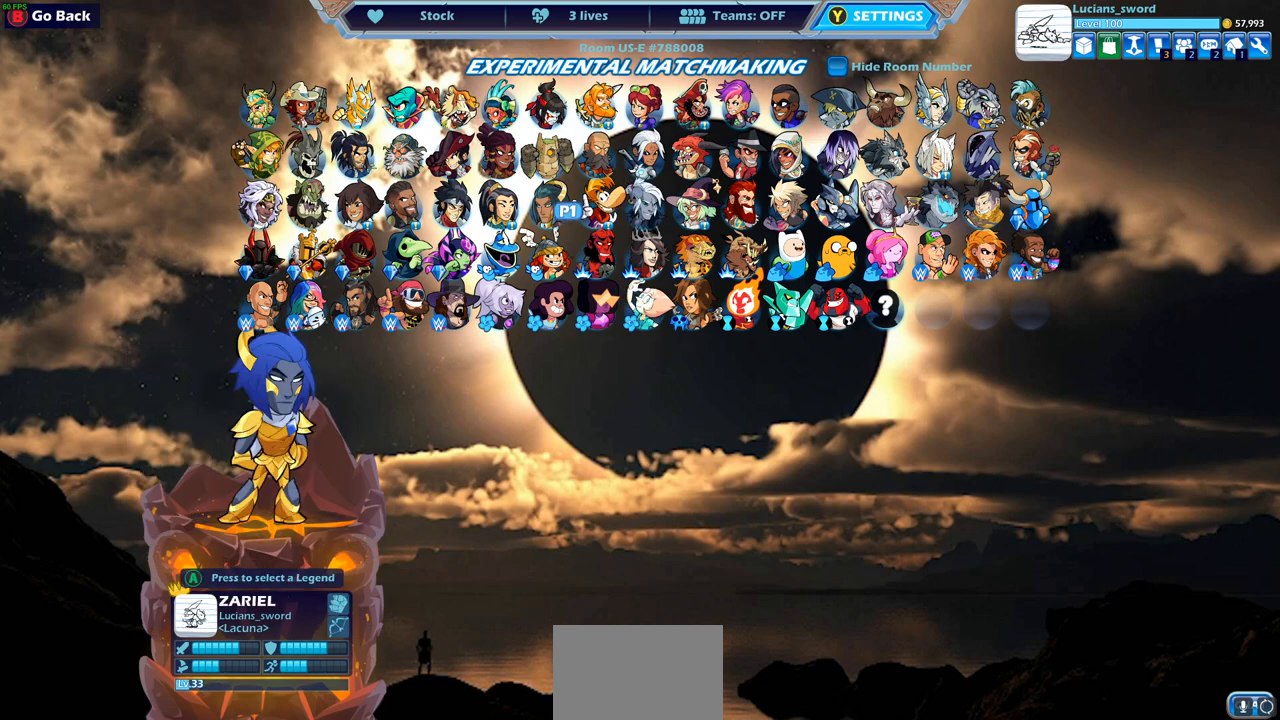
{"buttons": ["DPAD_DOWN"], "left_stick": "center", "right_stick": "center", "events": [[250, "DPAD_LEFT", "up"], [300, "DPAD_LEFT", "down"], [400, "DPAD_LEFT", "up"], [483, "DPAD_DOWN", "down"]]}
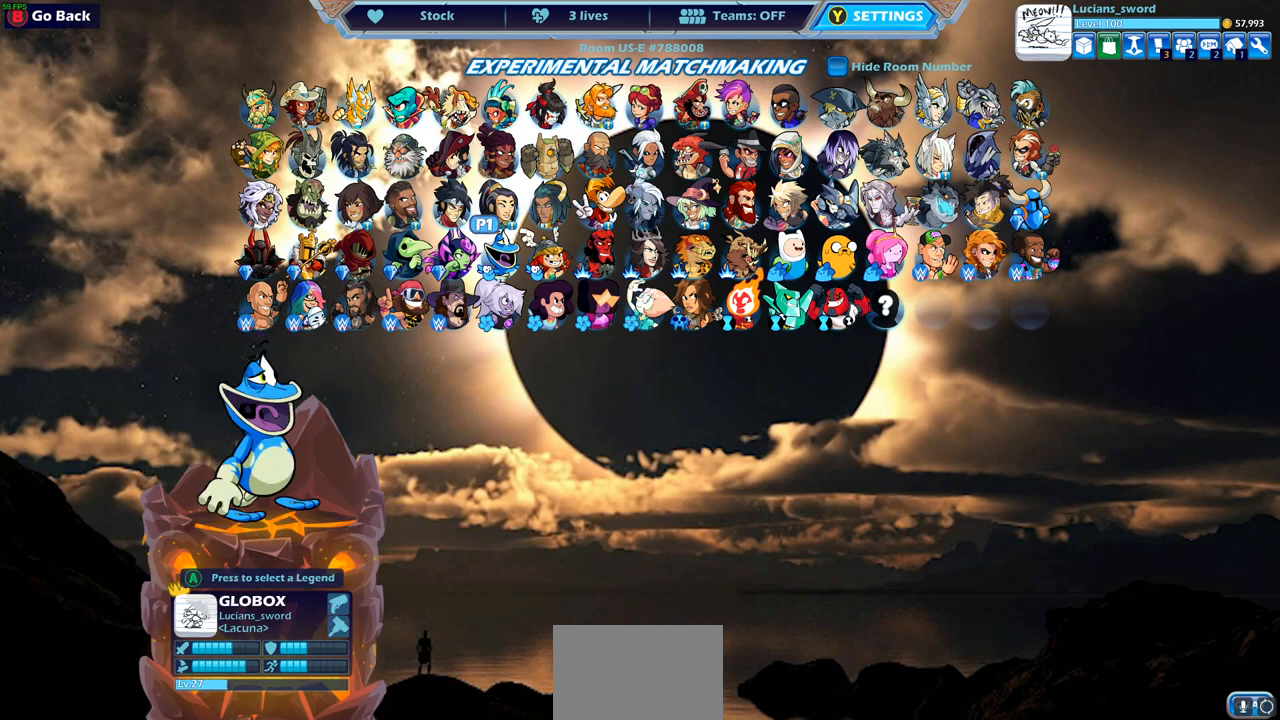
{"buttons": [], "left_stick": "center", "right_stick": "center", "events": [[50, "DPAD_DOWN", "up"], [67, "DPAD_LEFT", "down"], [217, "DPAD_LEFT", "up"], [317, "DPAD_LEFT", "down"], [417, "DPAD_LEFT", "up"]]}
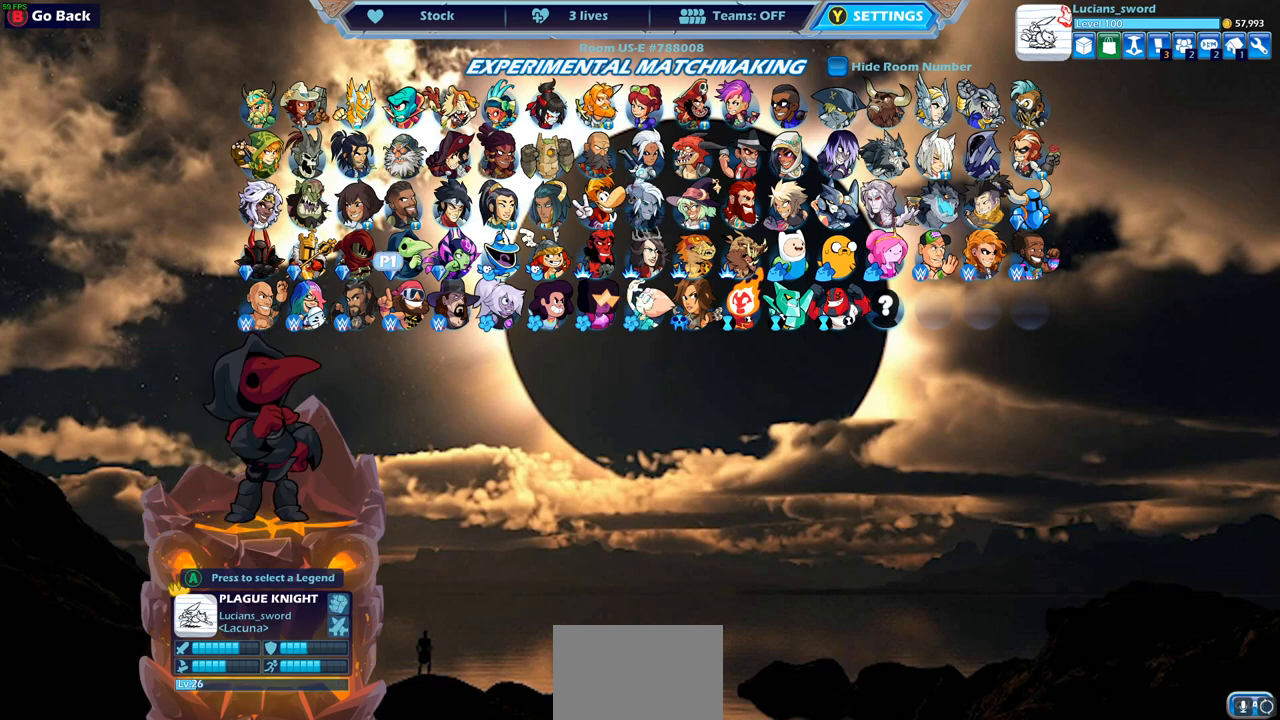
{"buttons": [], "left_stick": "center", "right_stick": "center", "events": [[17, "DPAD_LEFT", "down"], [117, "DPAD_LEFT", "up"], [233, "DPAD_UP", "down"], [333, "DPAD_UP", "up"]]}
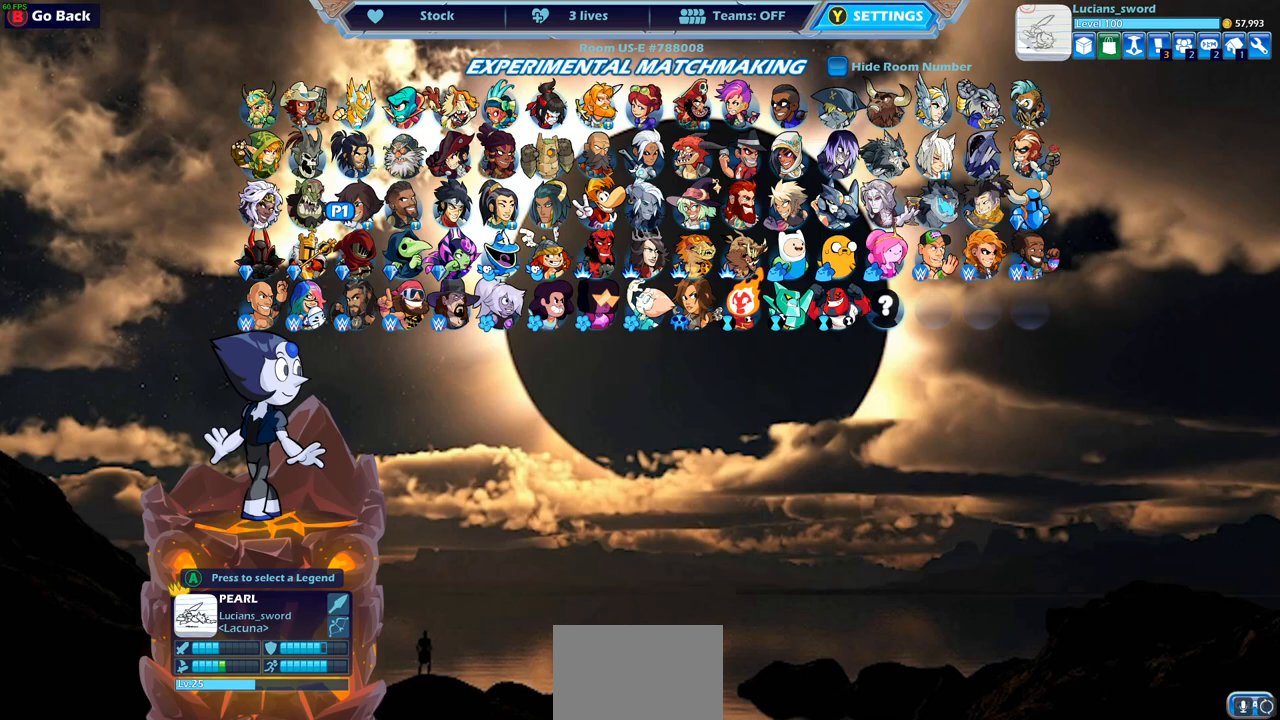
{"buttons": [], "left_stick": "center", "right_stick": "center", "events": [[167, "CROSS", "down"], [233, "CROSS", "up"], [250, "CROSS", "down"], [267, "CROSS", "up"], [367, "CROSS", "down"], [450, "CROSS", "up"]]}
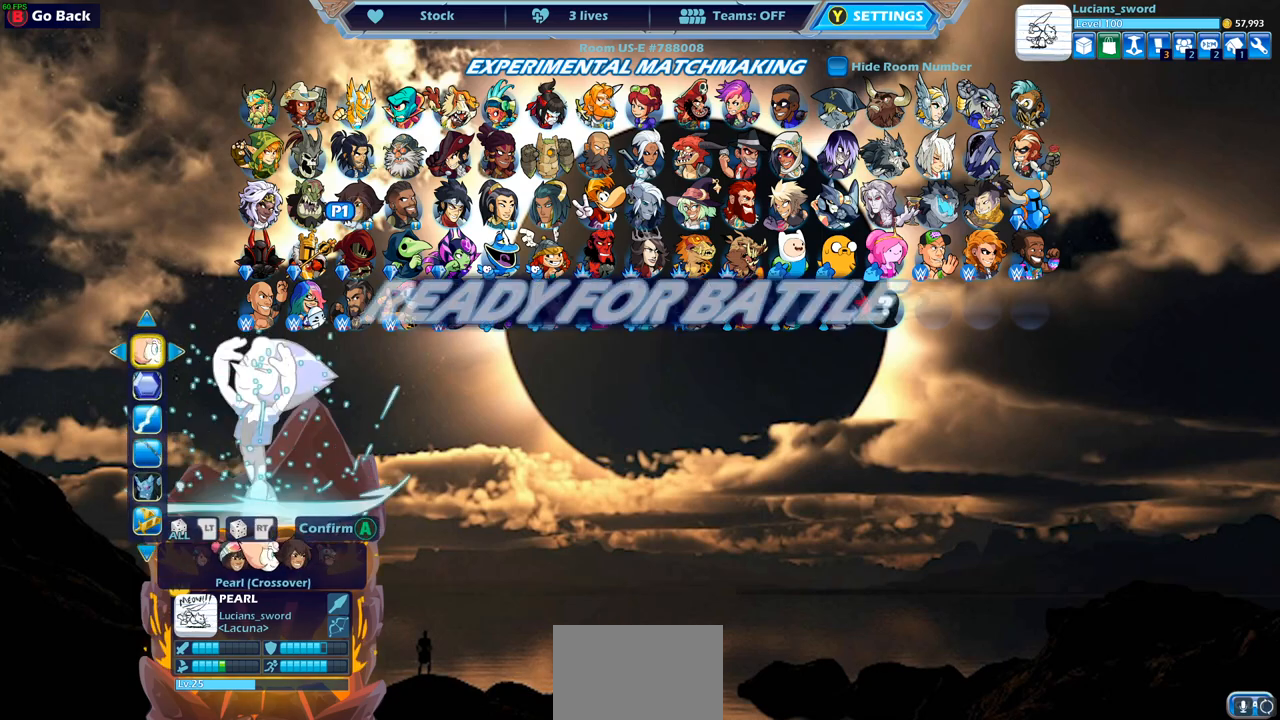
{"buttons": [], "left_stick": "center", "right_stick": "center", "events": [[33, "CROSS", "down"], [100, "CROSS", "up"], [200, "CROSS", "down"], [267, "CROSS", "up"]]}
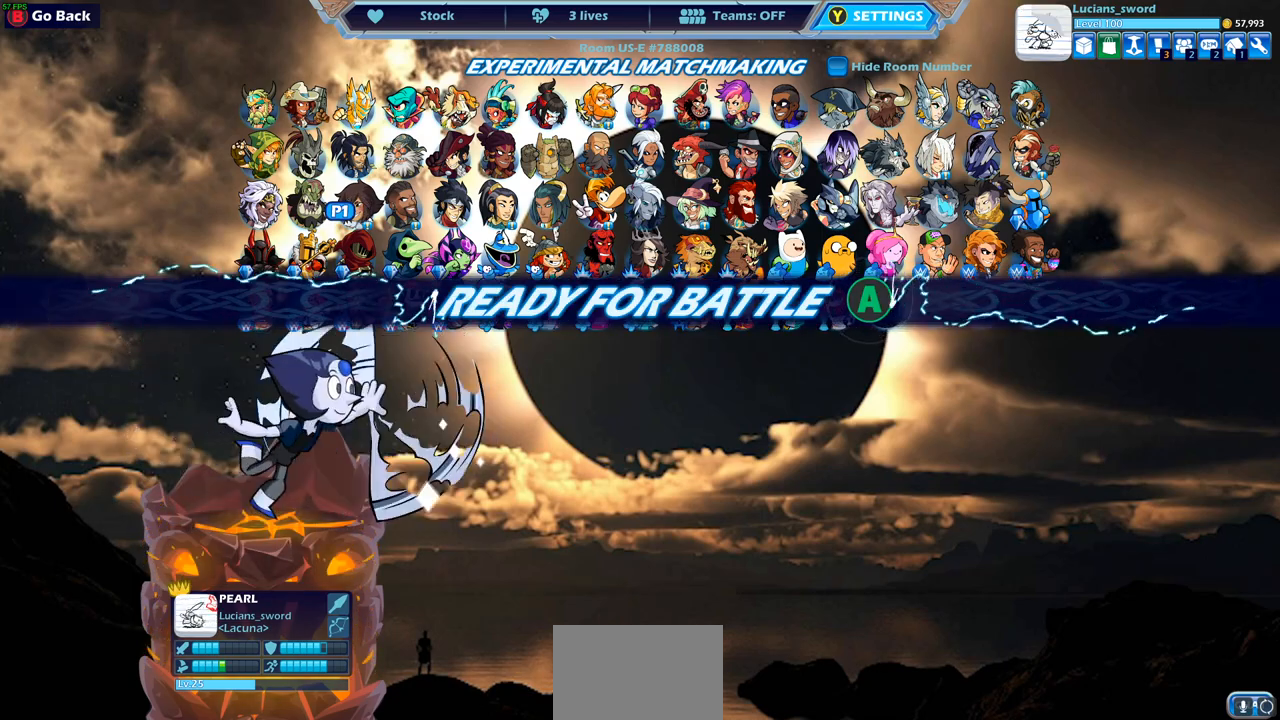
{"buttons": [], "left_stick": "center", "right_stick": "center", "events": []}
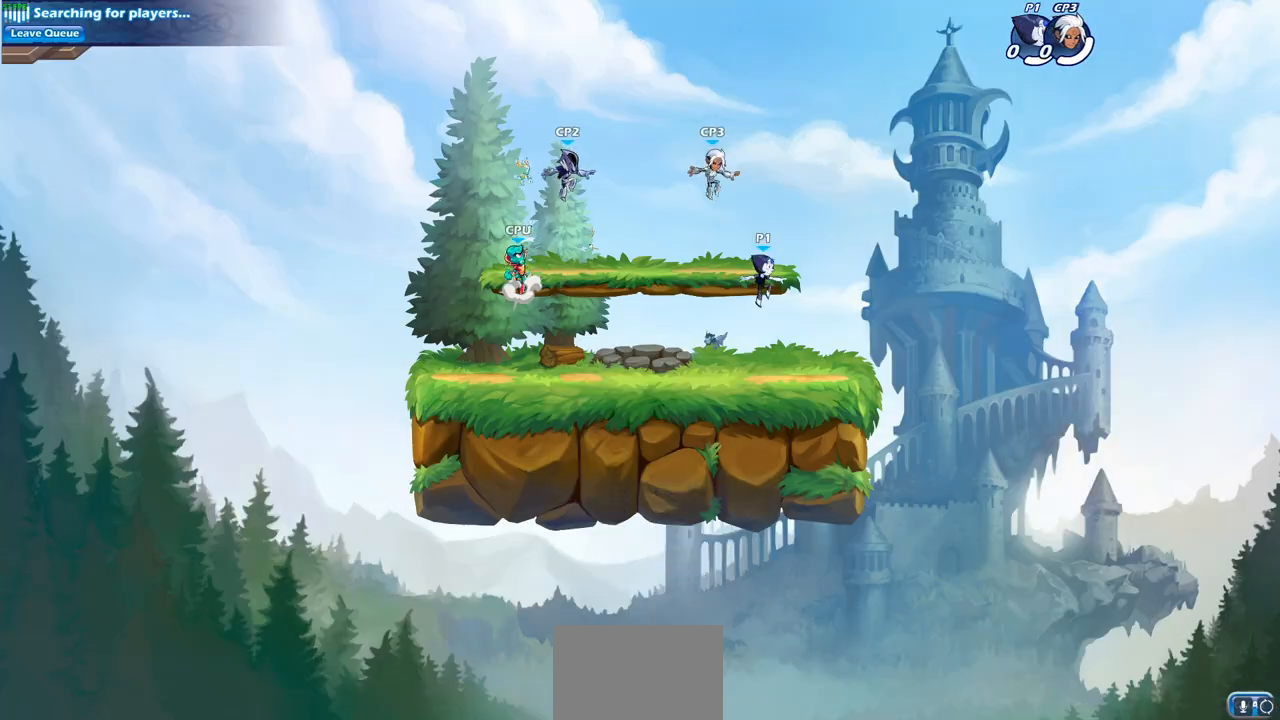
{"buttons": [], "left_stick": "center", "right_stick": "center", "events": []}
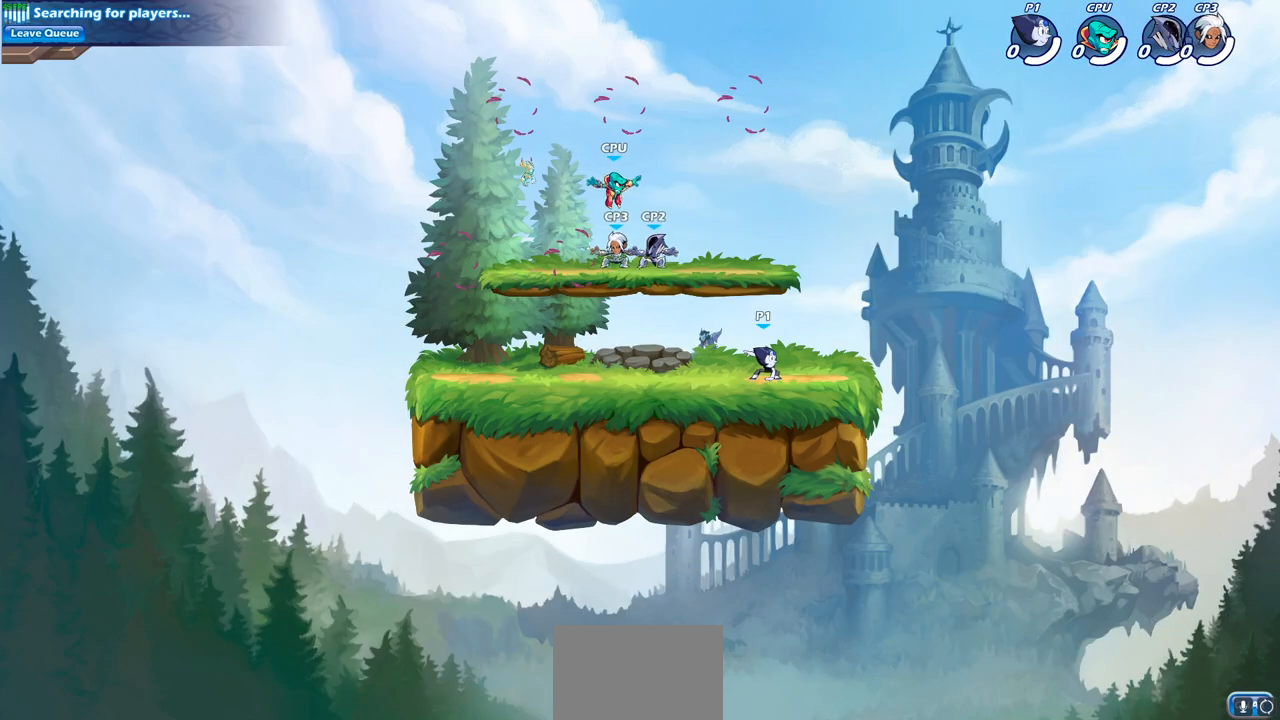
{"buttons": [], "left_stick": "up-left", "right_stick": "center", "events": [[133, "left_stick", "up-left"], [217, "R2", "down"], [383, "R2", "up"]]}
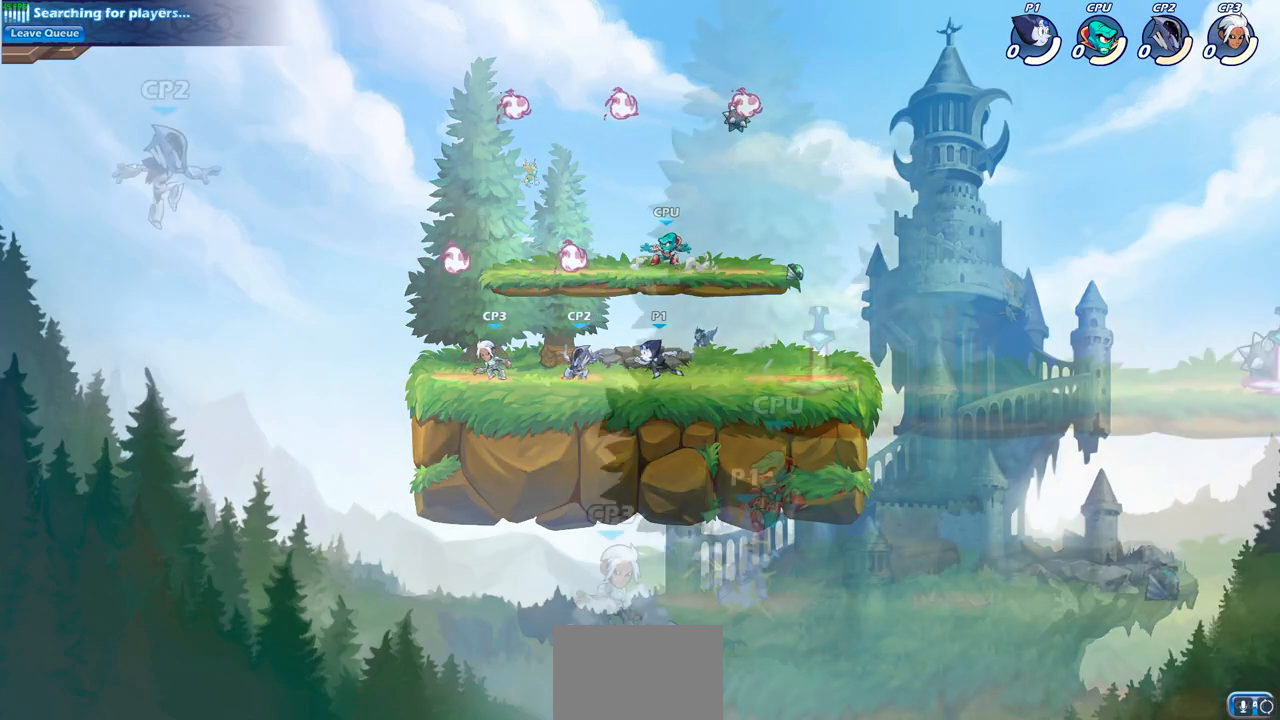
{"buttons": [], "left_stick": "center", "right_stick": "center", "events": [[100, "CROSS", "down"], [183, "CROSS", "up"], [283, "left_stick", "center"]]}